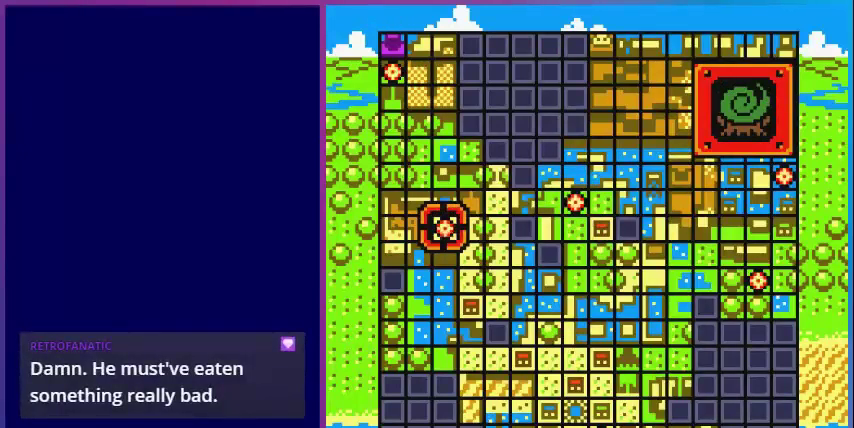
Gameplay with a controller (Nintendo layout); each line is a JSON object with the inputs held at the frame after it. "events" lists button and stick changes between this image and that frame as [ms after this image, input, new state], when the widget could be followed in between. Not read: L3 R3.
{"buttons": [], "events": []}
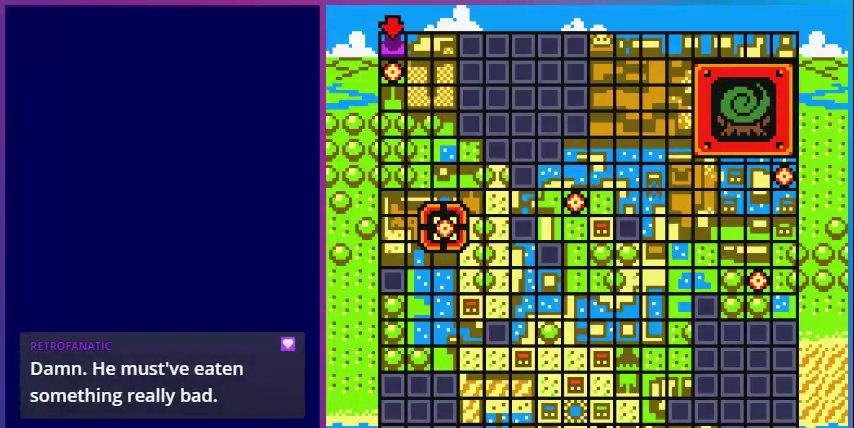
{"buttons": [], "events": []}
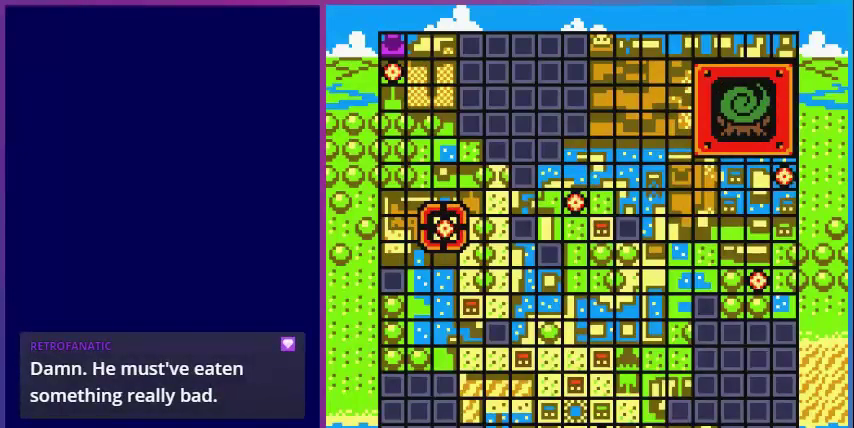
{"buttons": [], "events": [[80, "A", "down"], [160, "A", "up"]]}
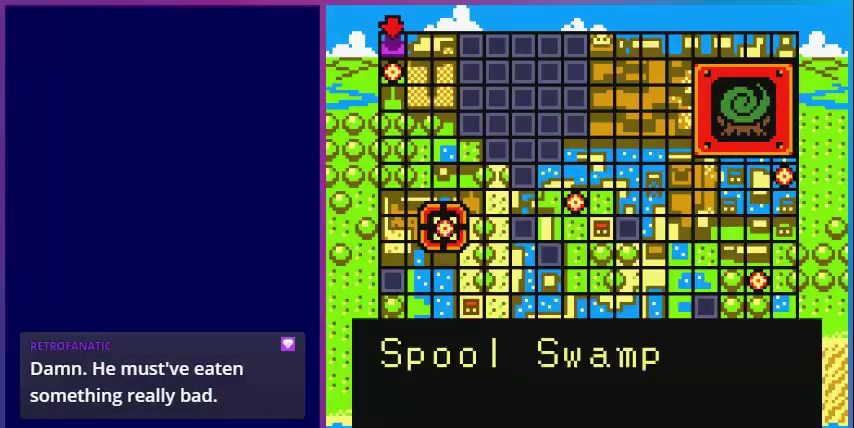
{"buttons": [], "events": [[120, "A", "down"], [280, "A", "up"]]}
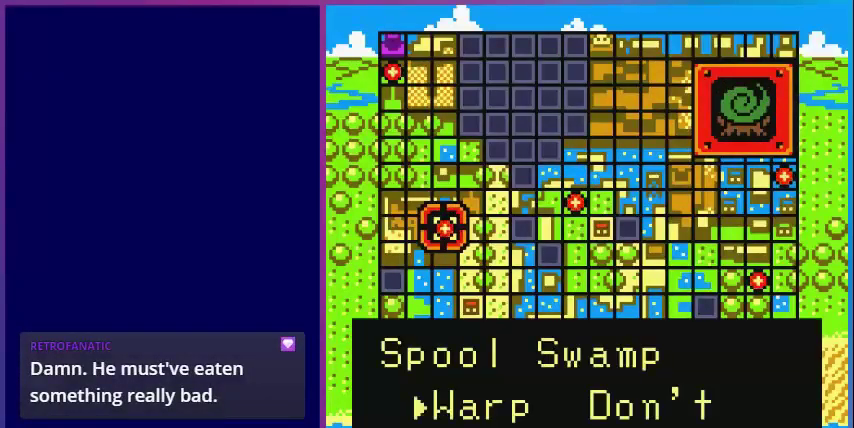
{"buttons": [], "events": [[80, "A", "down"], [240, "A", "up"]]}
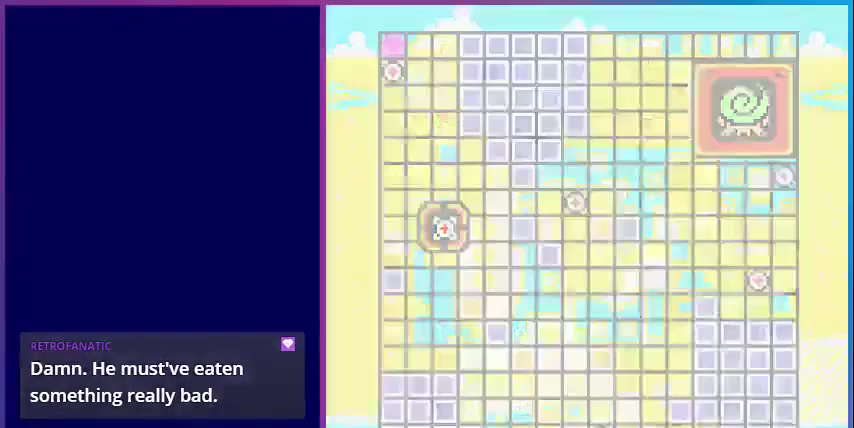
{"buttons": [], "events": []}
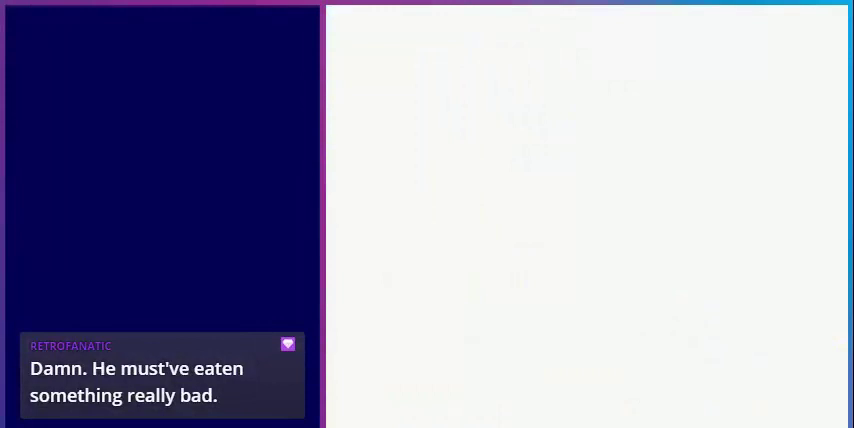
{"buttons": [], "events": []}
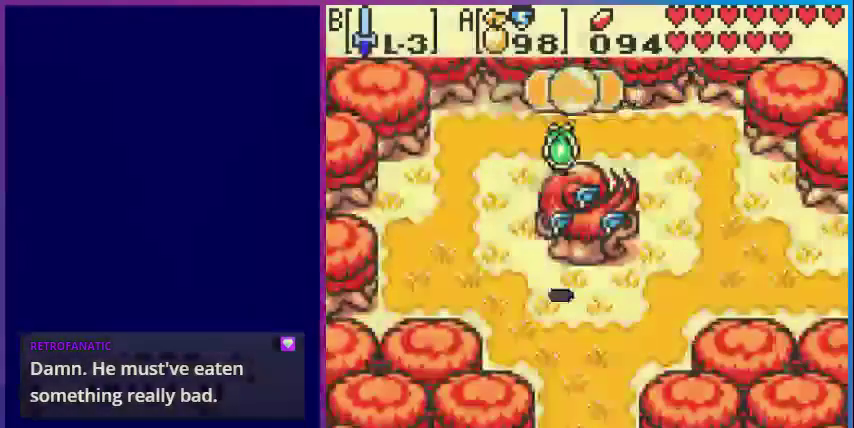
{"buttons": ["DPAD_DOWN"], "events": [[120, "DPAD_DOWN", "down"]]}
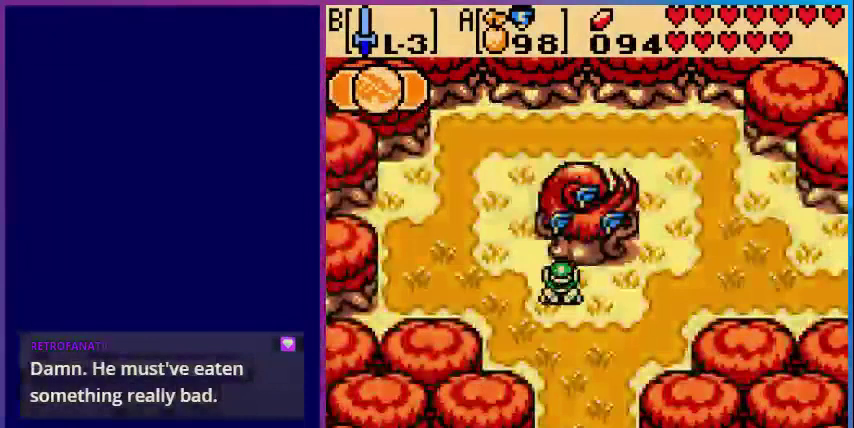
{"buttons": ["DPAD_DOWN"], "events": []}
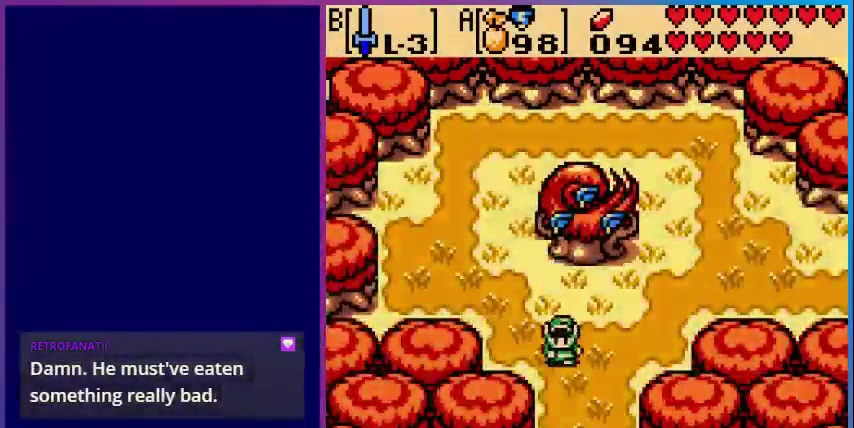
{"buttons": ["DPAD_DOWN"], "events": [[80, "DPAD_RIGHT", "down"], [240, "DPAD_RIGHT", "up"]]}
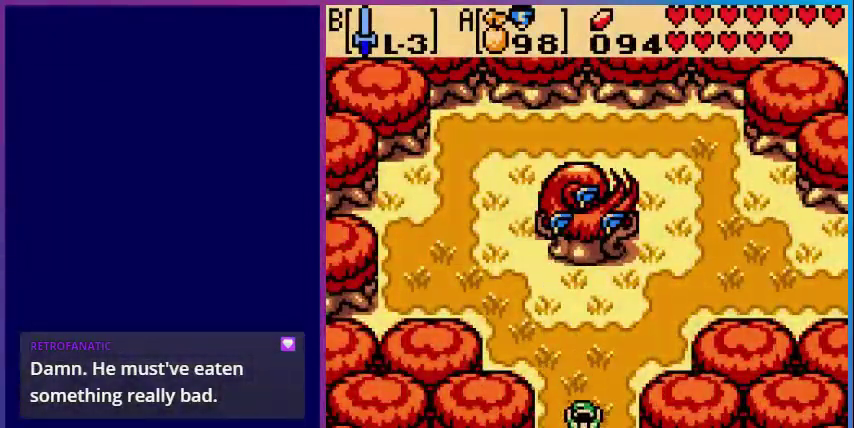
{"buttons": ["DPAD_DOWN"], "events": []}
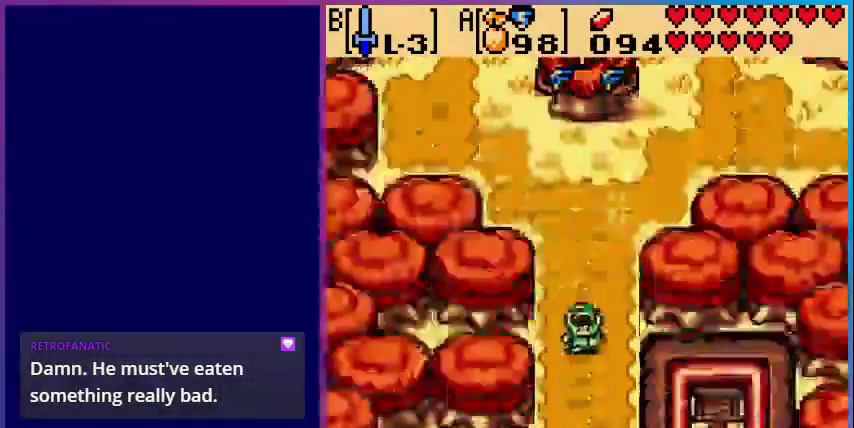
{"buttons": ["DPAD_DOWN"], "events": []}
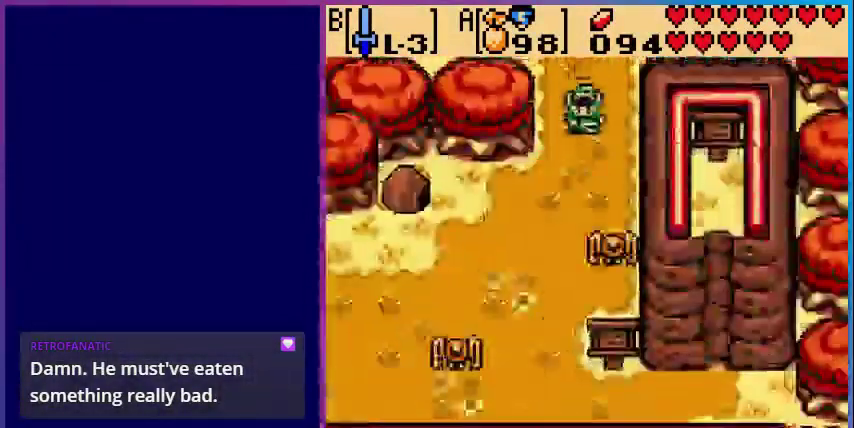
{"buttons": ["DPAD_LEFT"], "events": [[200, "DPAD_LEFT", "down"], [400, "DPAD_DOWN", "up"]]}
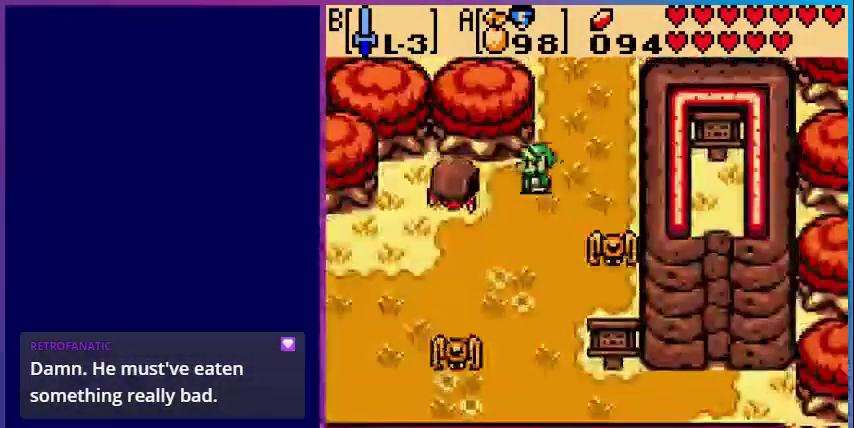
{"buttons": ["DPAD_DOWN"], "events": [[120, "DPAD_DOWN", "down"], [200, "DPAD_LEFT", "up"]]}
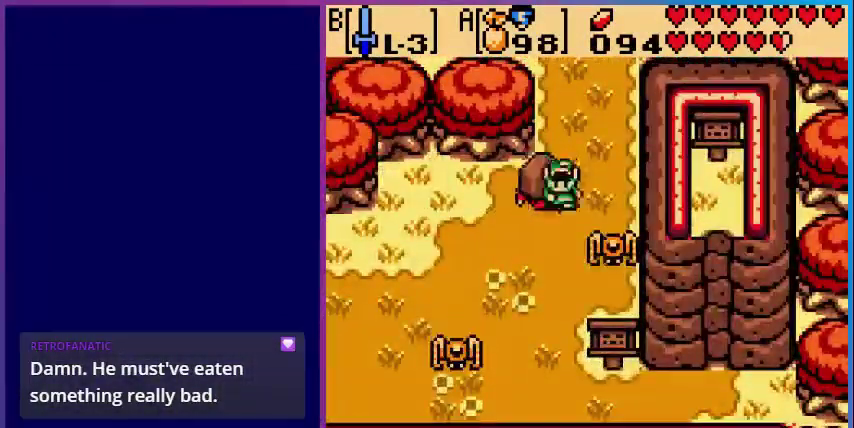
{"buttons": ["DPAD_LEFT"], "events": [[40, "DPAD_LEFT", "down"], [120, "DPAD_DOWN", "up"]]}
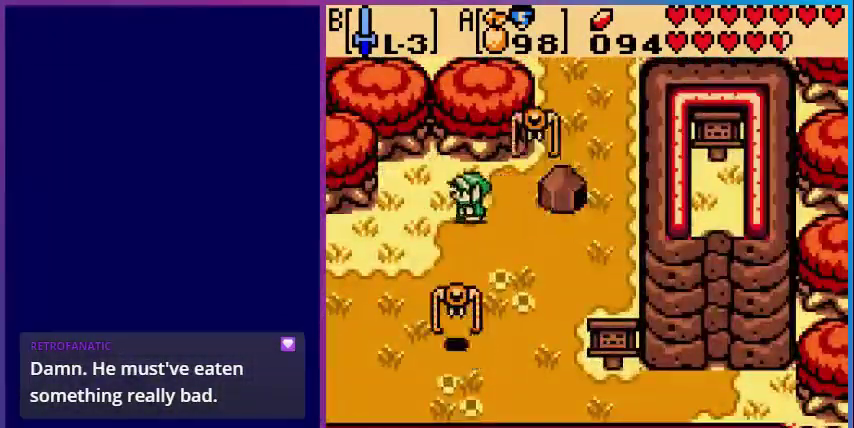
{"buttons": ["DPAD_LEFT"], "events": [[200, "DPAD_DOWN", "down"], [440, "DPAD_DOWN", "up"]]}
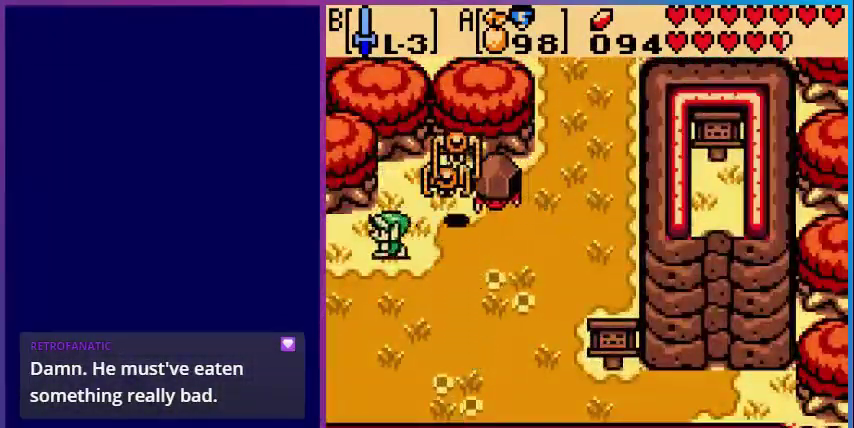
{"buttons": [], "events": [[480, "DPAD_LEFT", "up"]]}
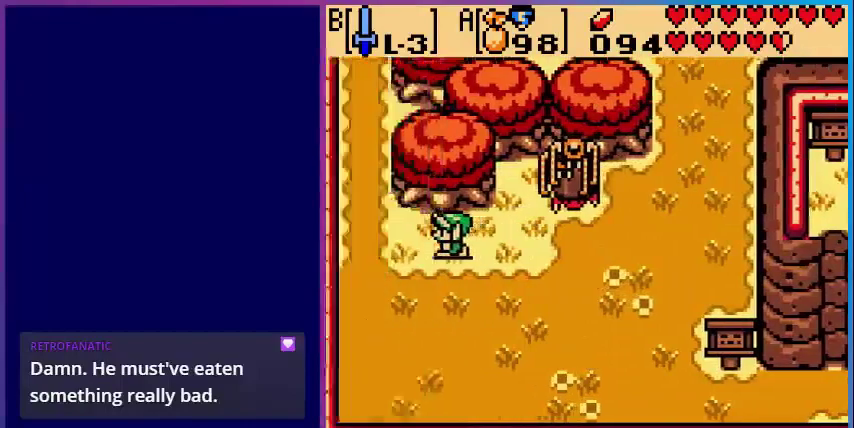
{"buttons": ["DPAD_LEFT"], "events": [[400, "DPAD_LEFT", "down"]]}
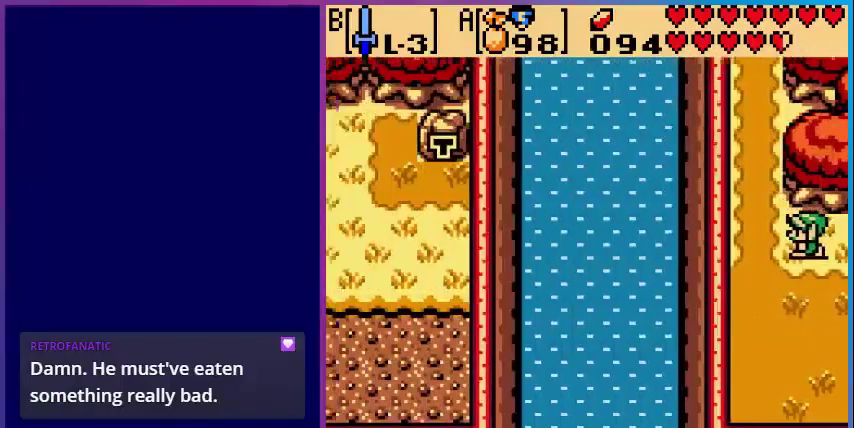
{"buttons": ["DPAD_UP"], "events": [[200, "DPAD_UP", "down"], [320, "DPAD_LEFT", "up"]]}
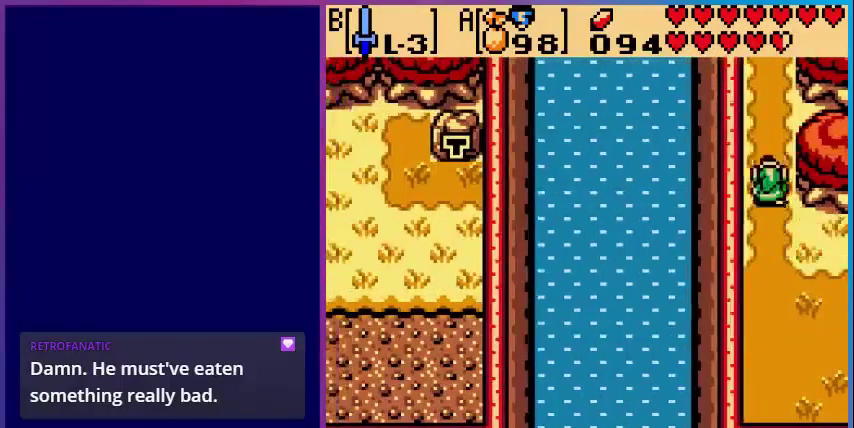
{"buttons": ["DPAD_UP"], "events": []}
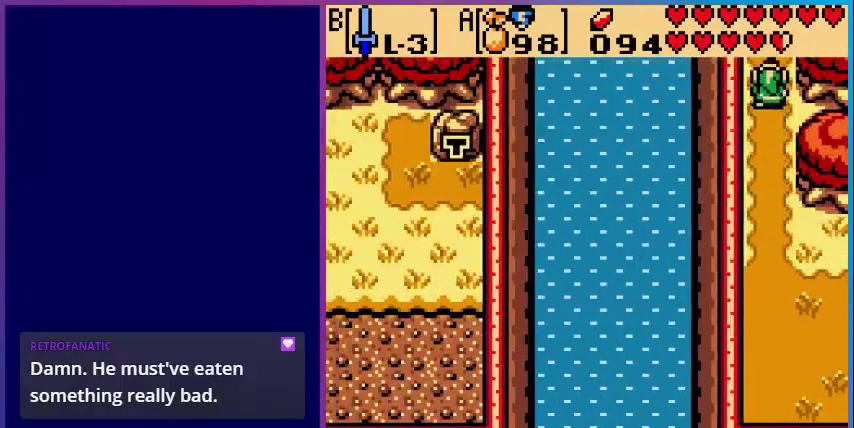
{"buttons": [], "events": [[440, "DPAD_UP", "up"]]}
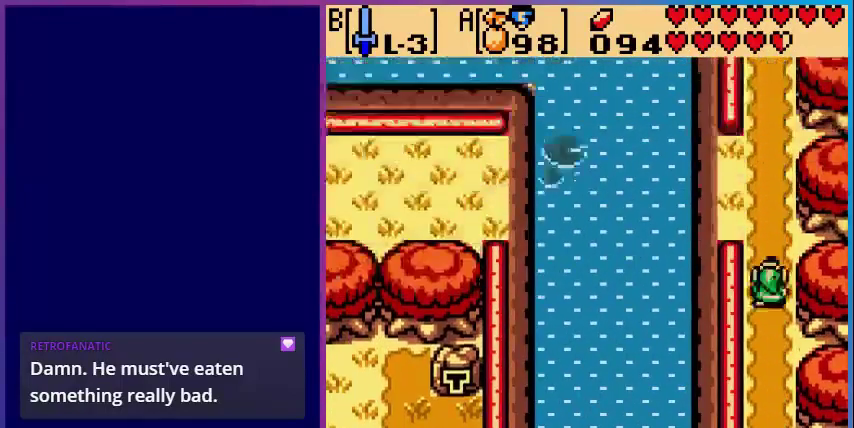
{"buttons": ["DPAD_UP"], "events": [[120, "DPAD_UP", "down"]]}
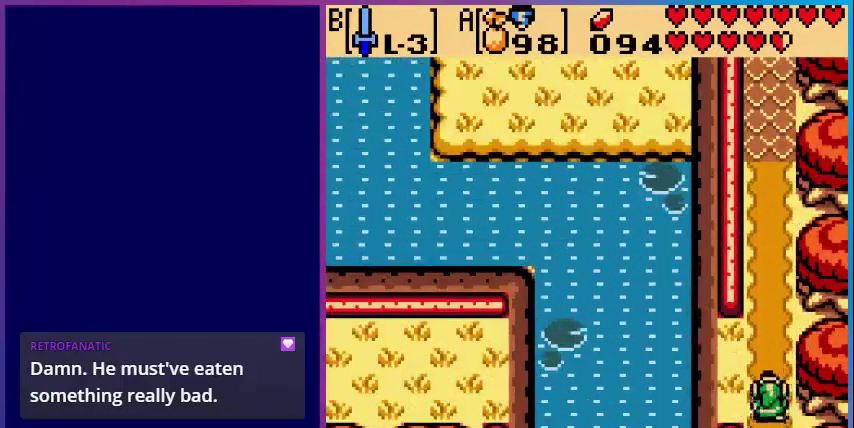
{"buttons": ["DPAD_LEFT"], "events": [[80, "DPAD_LEFT", "down"], [80, "DPAD_UP", "up"]]}
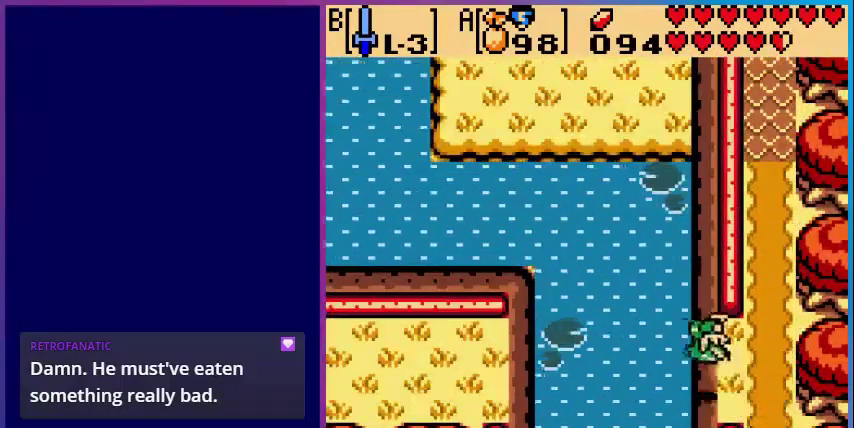
{"buttons": ["DPAD_DOWN"], "events": [[40, "DPAD_LEFT", "up"], [200, "DPAD_DOWN", "down"]]}
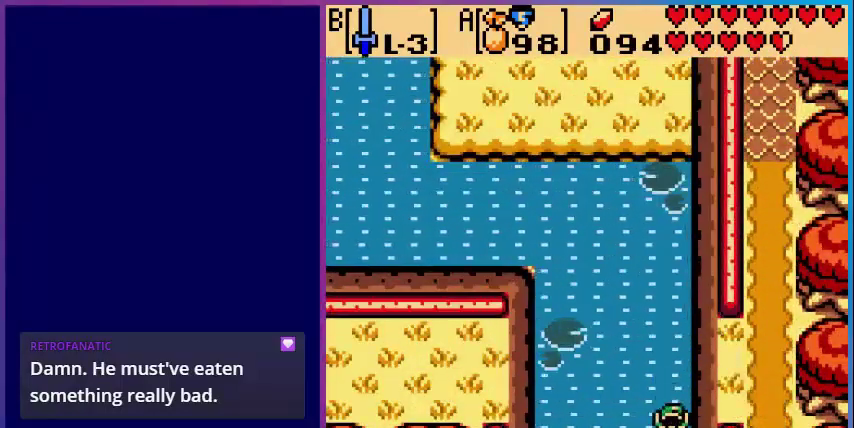
{"buttons": [], "events": [[480, "DPAD_DOWN", "up"]]}
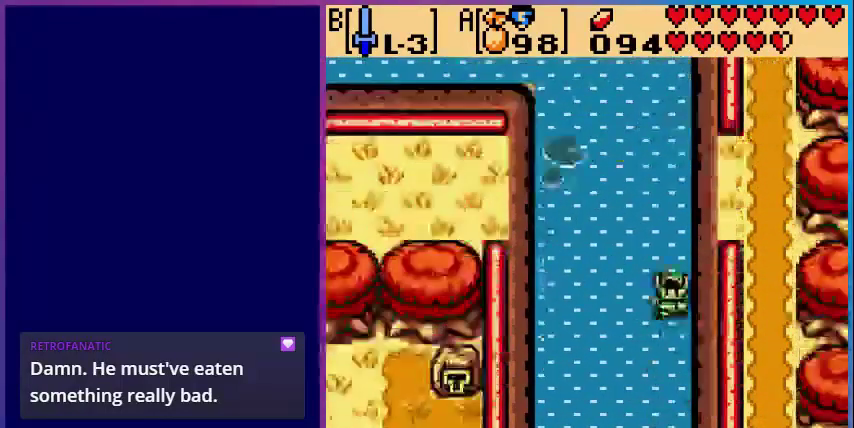
{"buttons": ["DPAD_DOWN"], "events": [[160, "DPAD_DOWN", "down"]]}
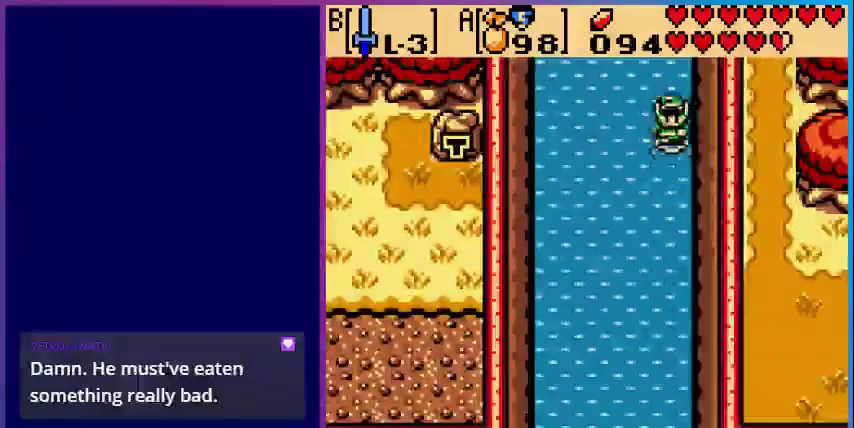
{"buttons": [], "events": [[320, "START", "down"], [360, "DPAD_DOWN", "up"], [480, "START", "up"]]}
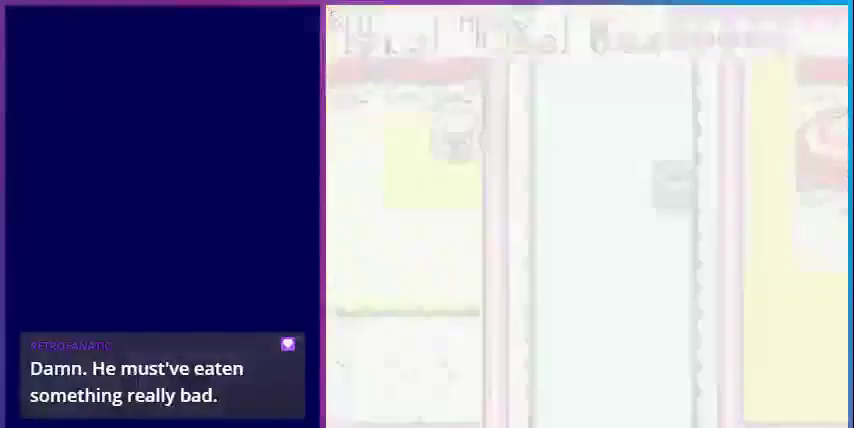
{"buttons": [], "events": []}
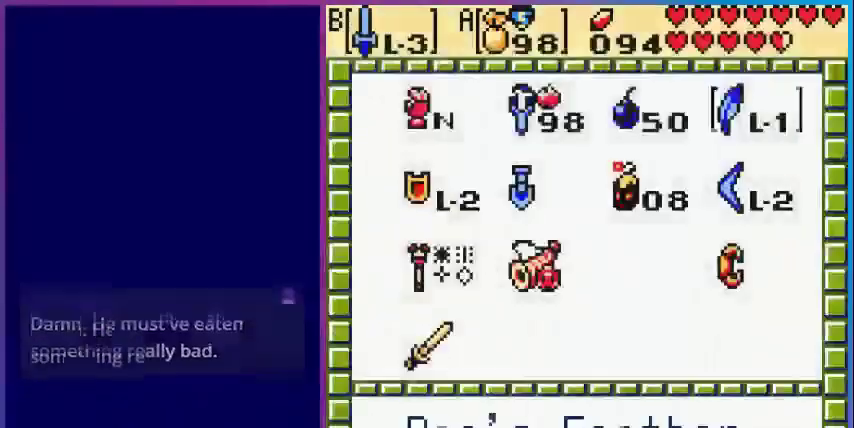
{"buttons": ["A"], "events": [[480, "A", "down"]]}
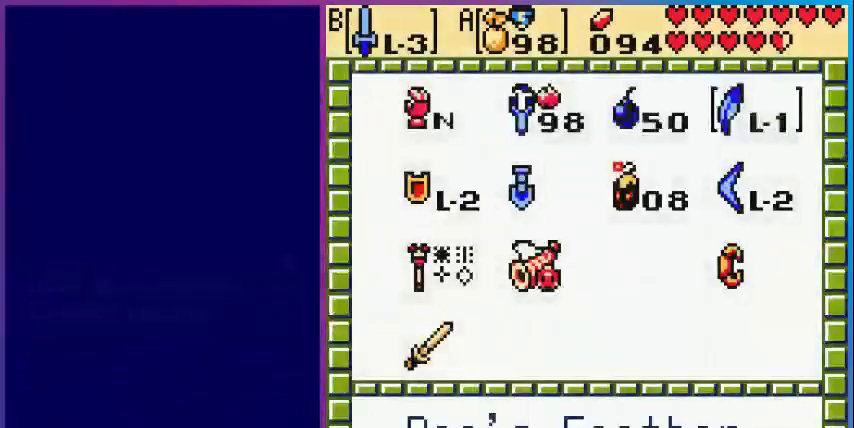
{"buttons": ["DPAD_DOWN"], "events": [[120, "A", "up"], [120, "START", "down"], [200, "DPAD_DOWN", "down"], [240, "START", "up"]]}
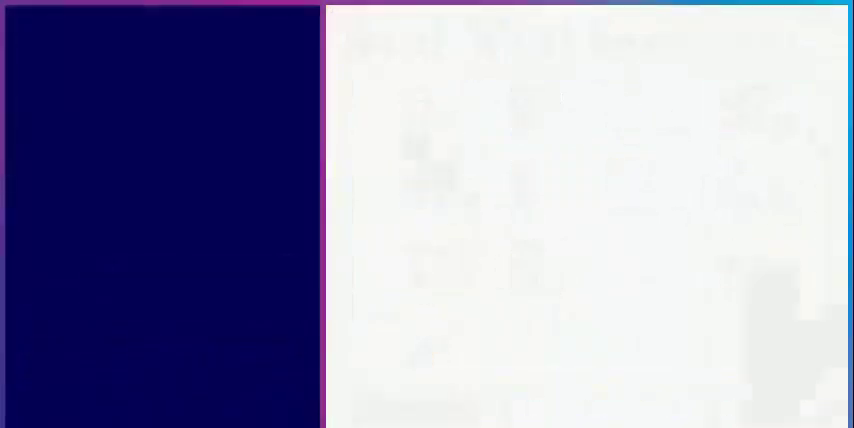
{"buttons": ["A", "DPAD_DOWN"], "events": [[240, "A", "down"]]}